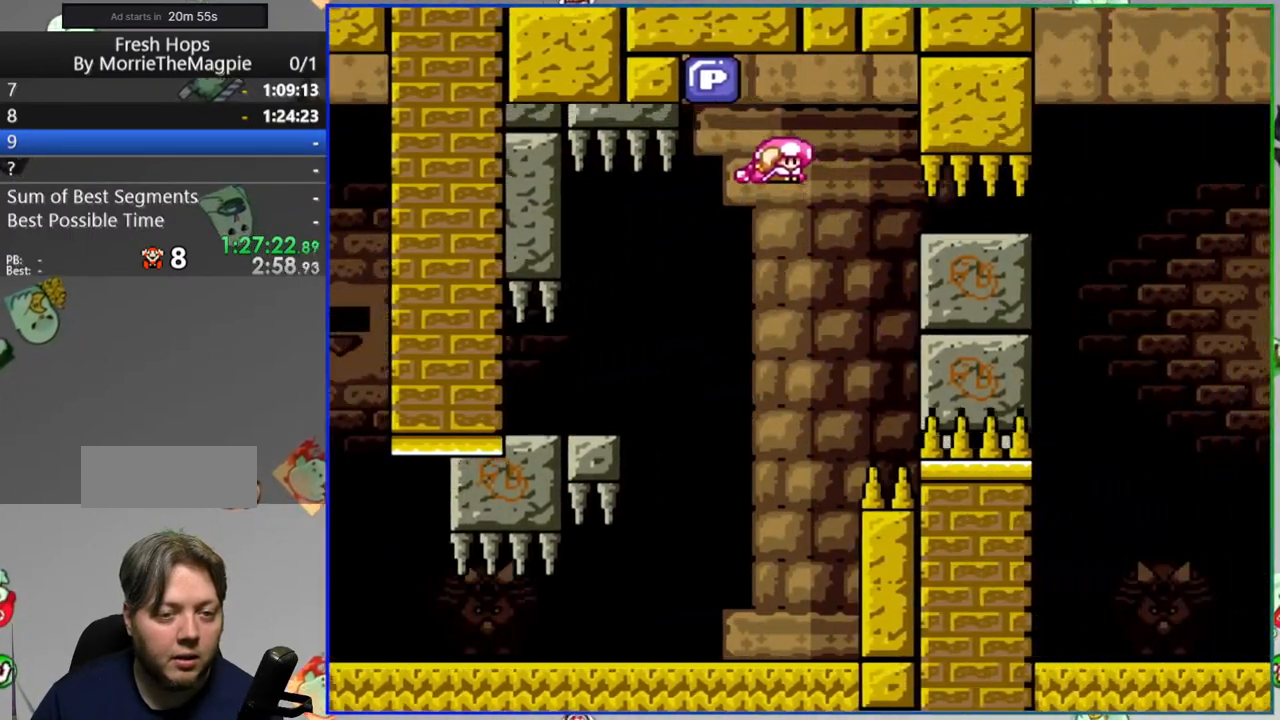
Gameplay with a controller (Nintendo layout); each line is a JSON object with the inputs held at the frame after it (dt_ms = milliseconds from this image to that frame). "events" lists button and stick changes between this image and that frame as [ms after this image, input, new state], when the widget could be followed in between. Not read: DPAD_LEFT L3 R3 START.
{"dt_ms": 500, "buttons": ["Y", "DPAD_RIGHT"], "events": [[100, "B", "up"], [333, "DPAD_DOWN", "up"]]}
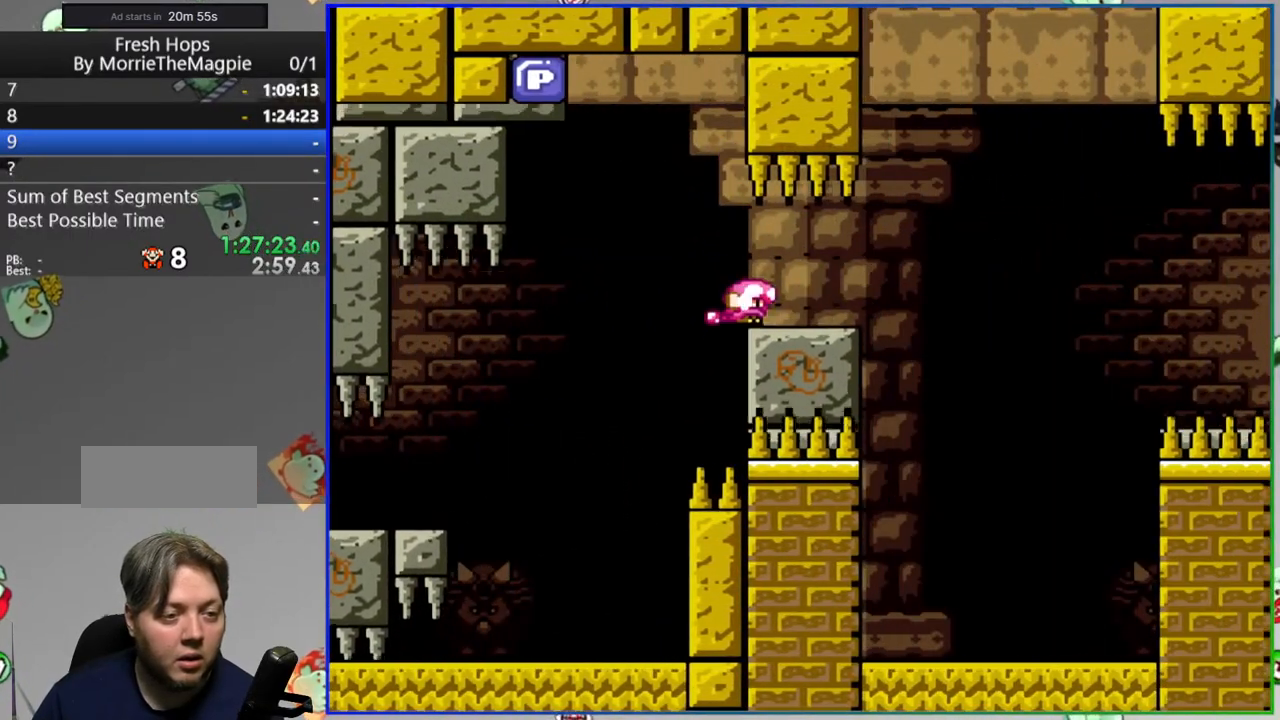
{"dt_ms": 500, "buttons": ["B", "Y", "DPAD_RIGHT"], "events": [[167, "B", "down"], [267, "B", "up"], [400, "B", "down"]]}
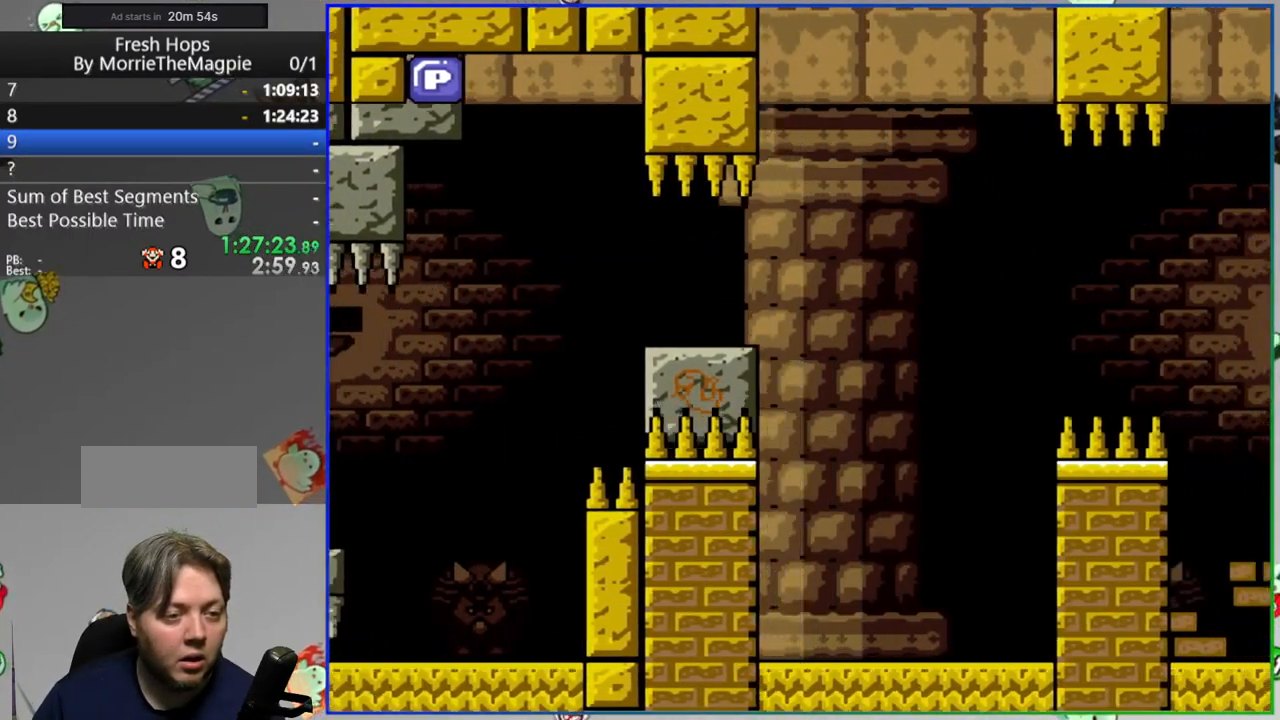
{"dt_ms": 500, "buttons": ["B", "Y", "DPAD_RIGHT"], "events": [[17, "DPAD_RIGHT", "up"], [283, "B", "up"], [300, "DPAD_RIGHT", "down"], [500, "B", "down"]]}
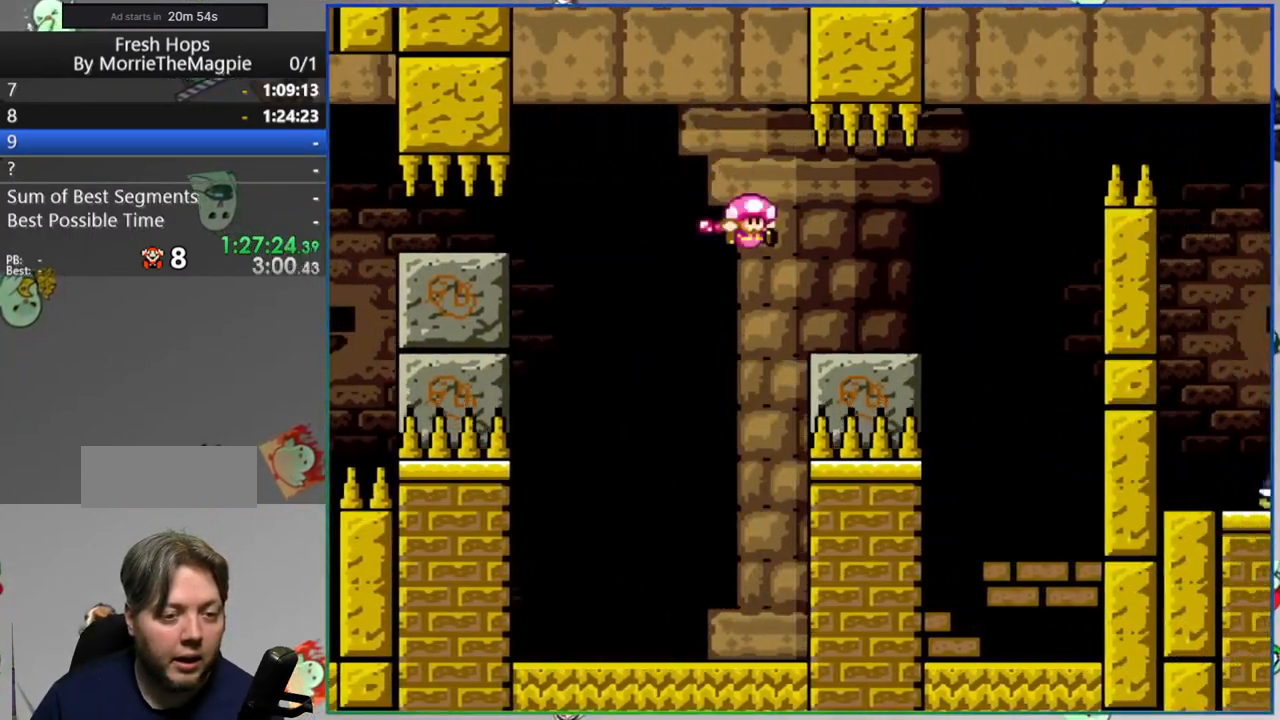
{"dt_ms": 500, "buttons": ["Y"], "events": [[200, "B", "up"], [233, "DPAD_RIGHT", "up"]]}
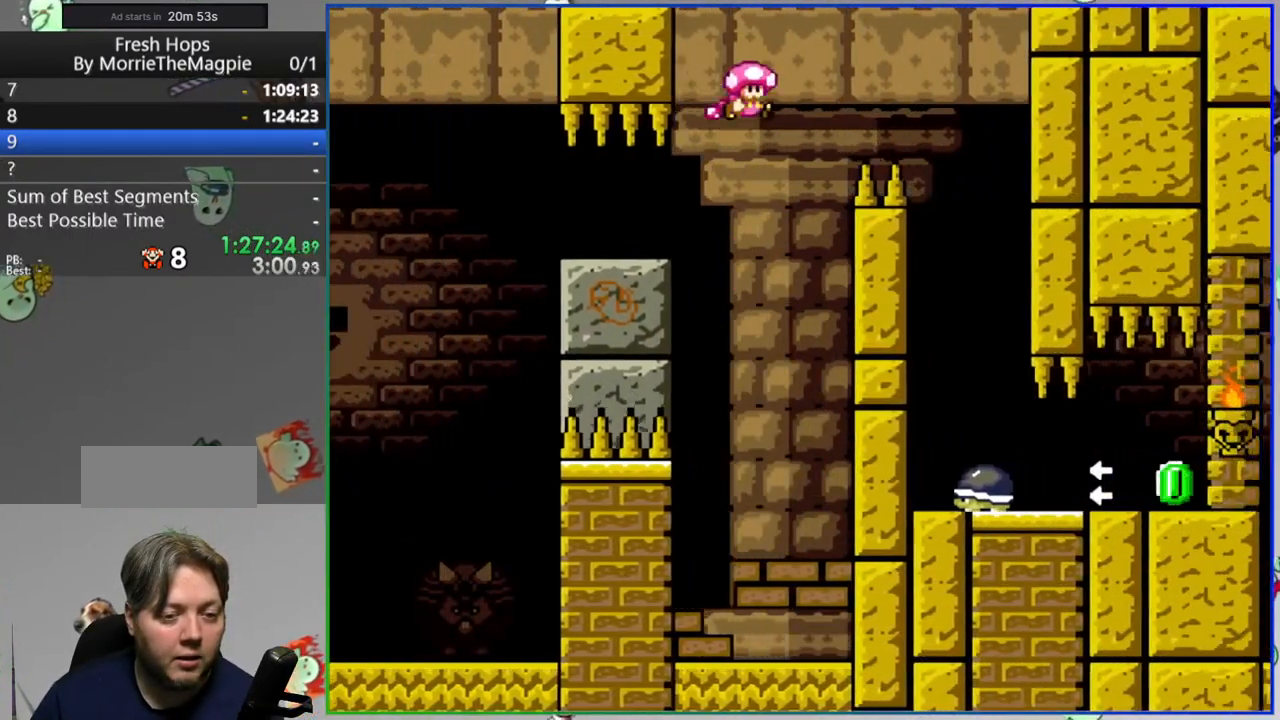
{"dt_ms": 500, "buttons": [], "events": [[500, "Y", "up"]]}
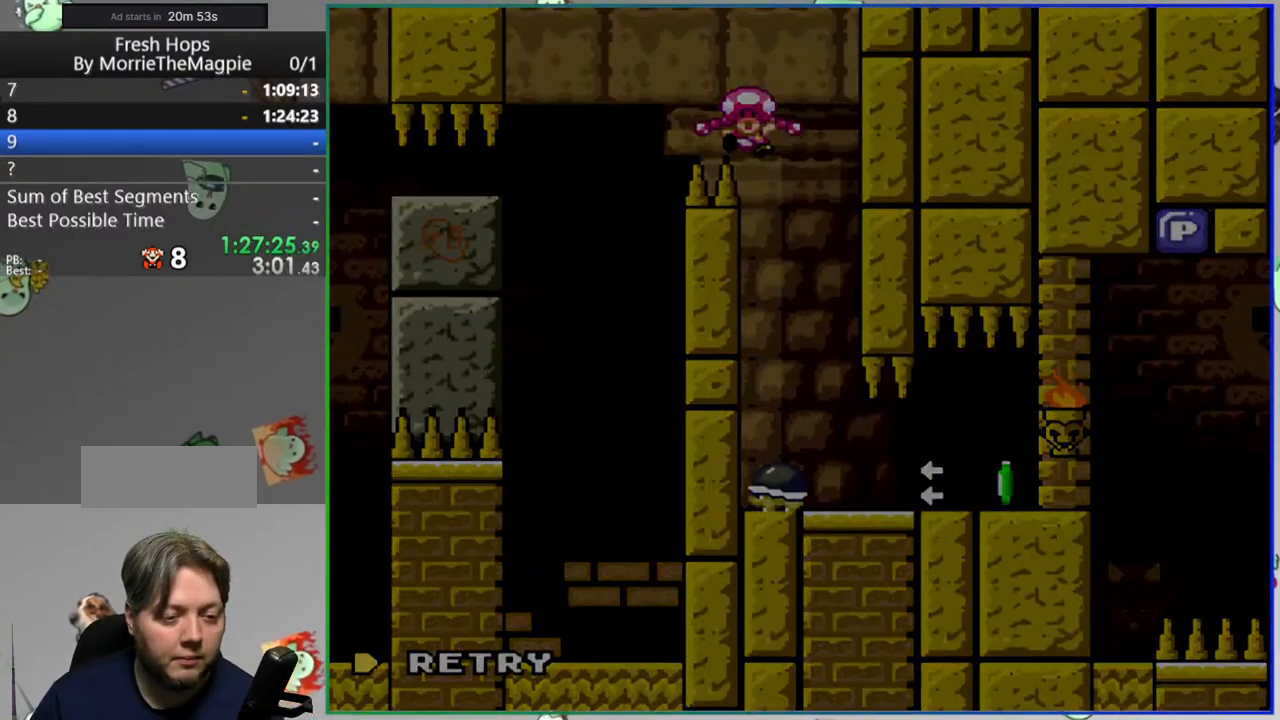
{"dt_ms": 500, "buttons": [], "events": [[167, "A", "down"], [233, "A", "up"]]}
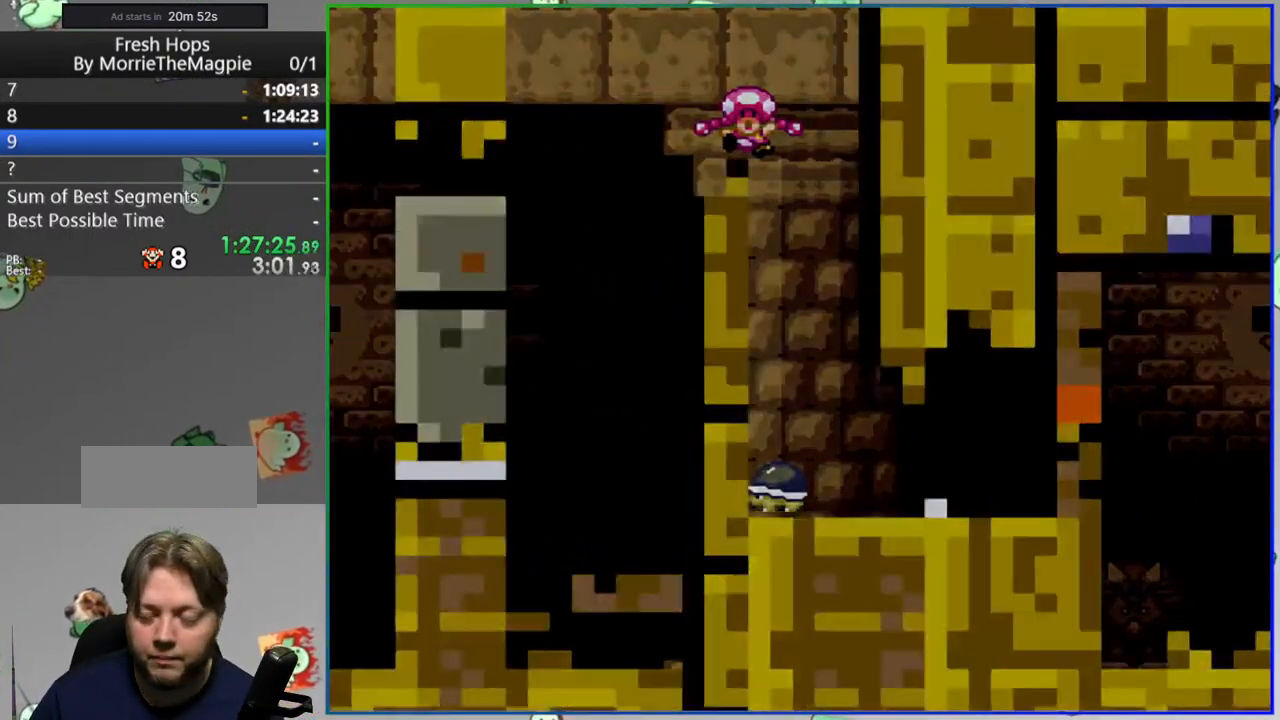
{"dt_ms": 500, "buttons": [], "events": []}
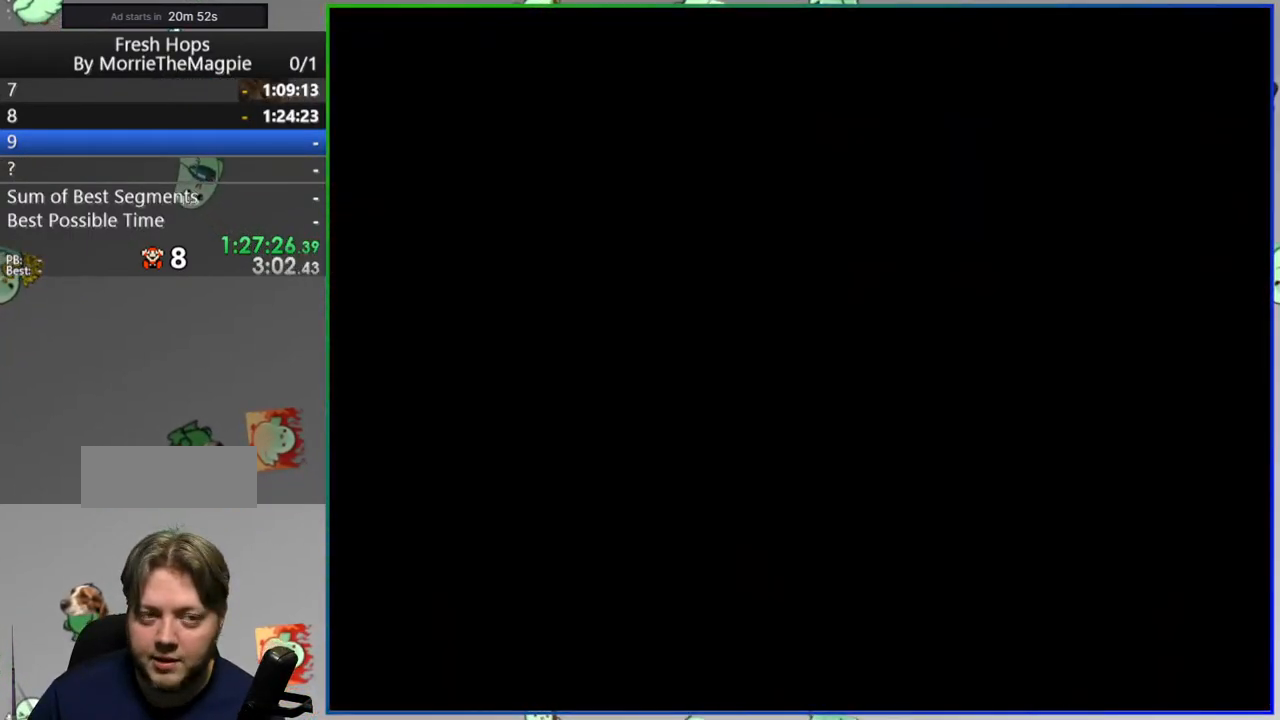
{"dt_ms": 500, "buttons": ["Y"], "events": [[333, "Y", "down"]]}
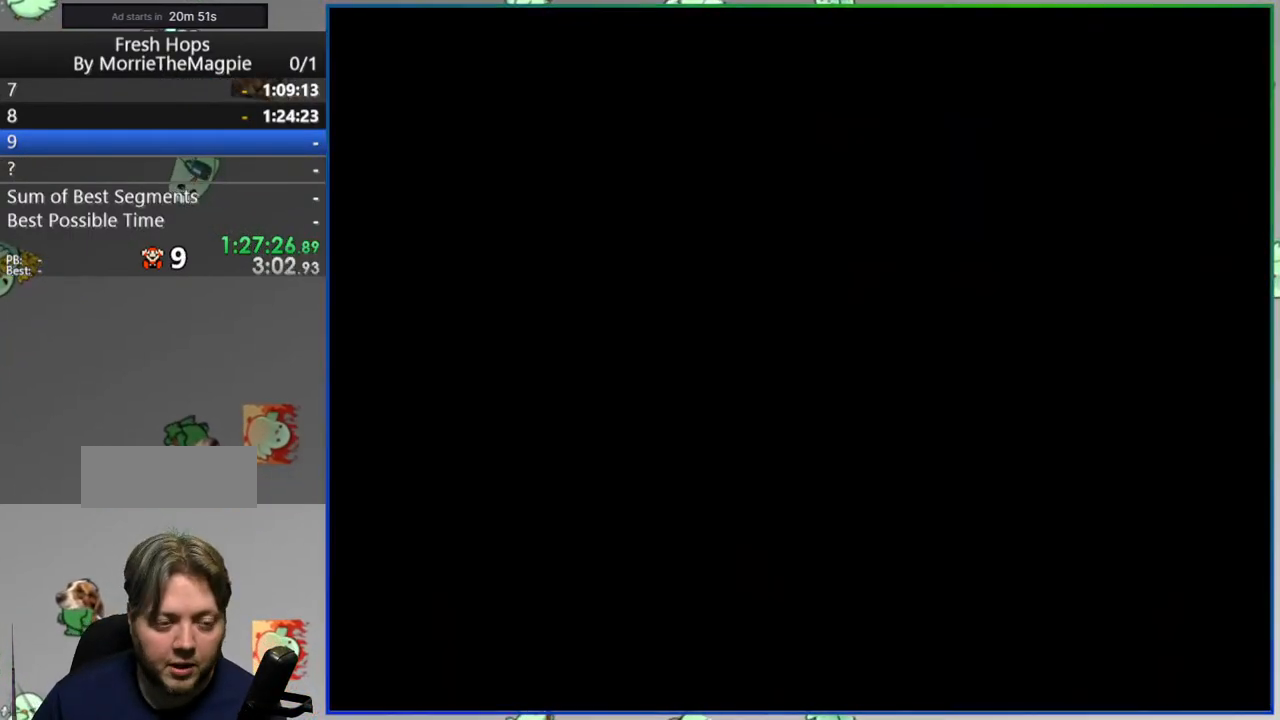
{"dt_ms": 1000, "buttons": ["Y", "DPAD_RIGHT"]}
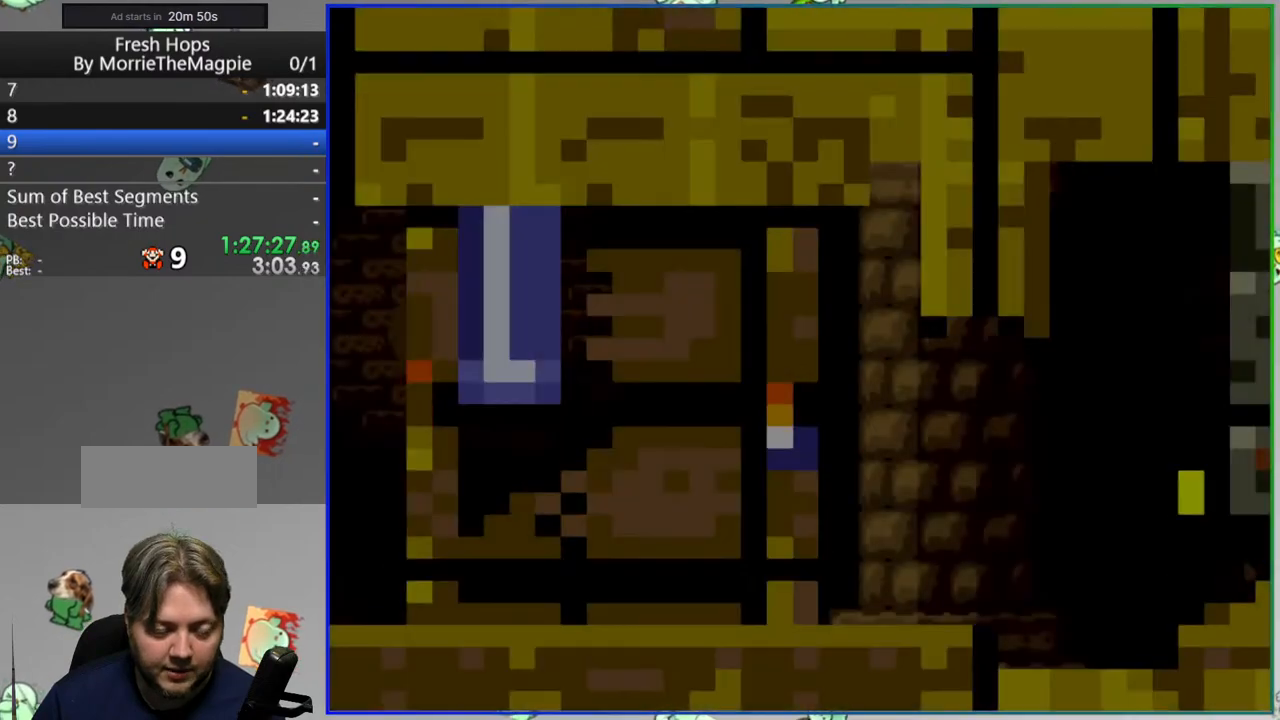
{"dt_ms": 500, "buttons": ["Y", "DPAD_RIGHT"], "events": []}
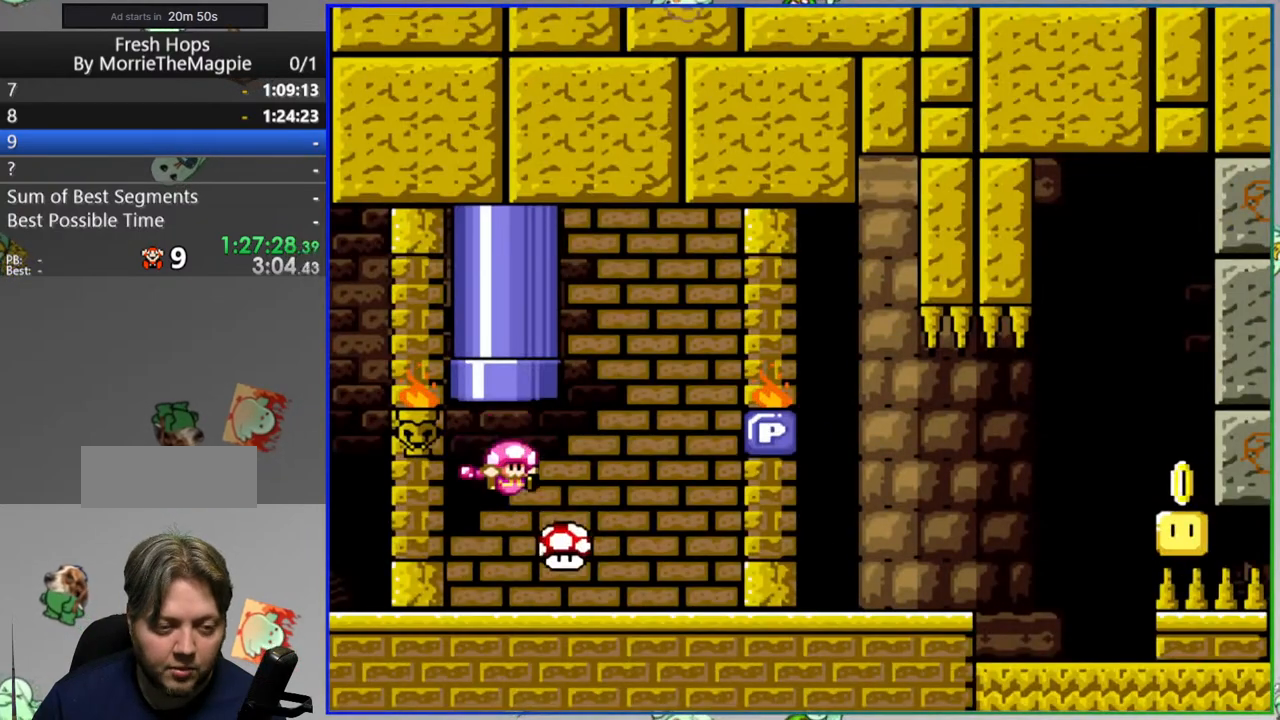
{"dt_ms": 500, "buttons": ["Y", "DPAD_RIGHT"], "events": [[267, "B", "down"], [417, "B", "up"]]}
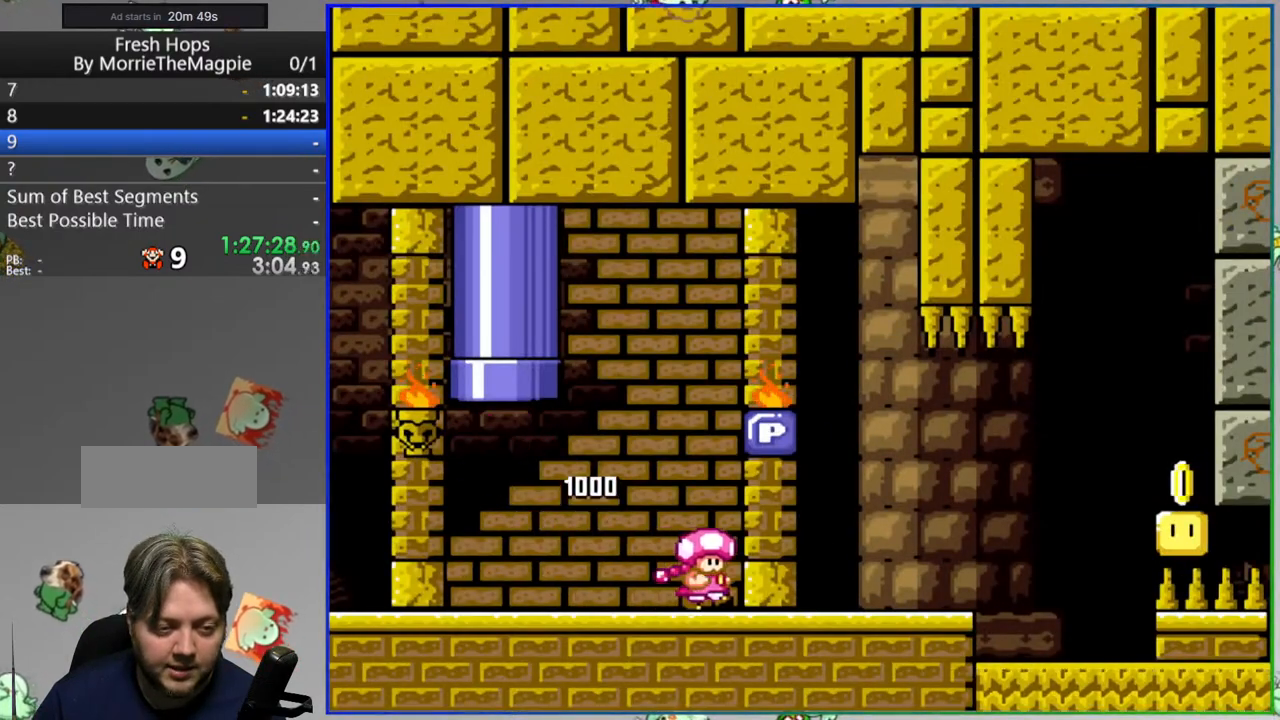
{"dt_ms": 500, "buttons": ["B", "Y", "DPAD_RIGHT"], "events": [[233, "B", "down"]]}
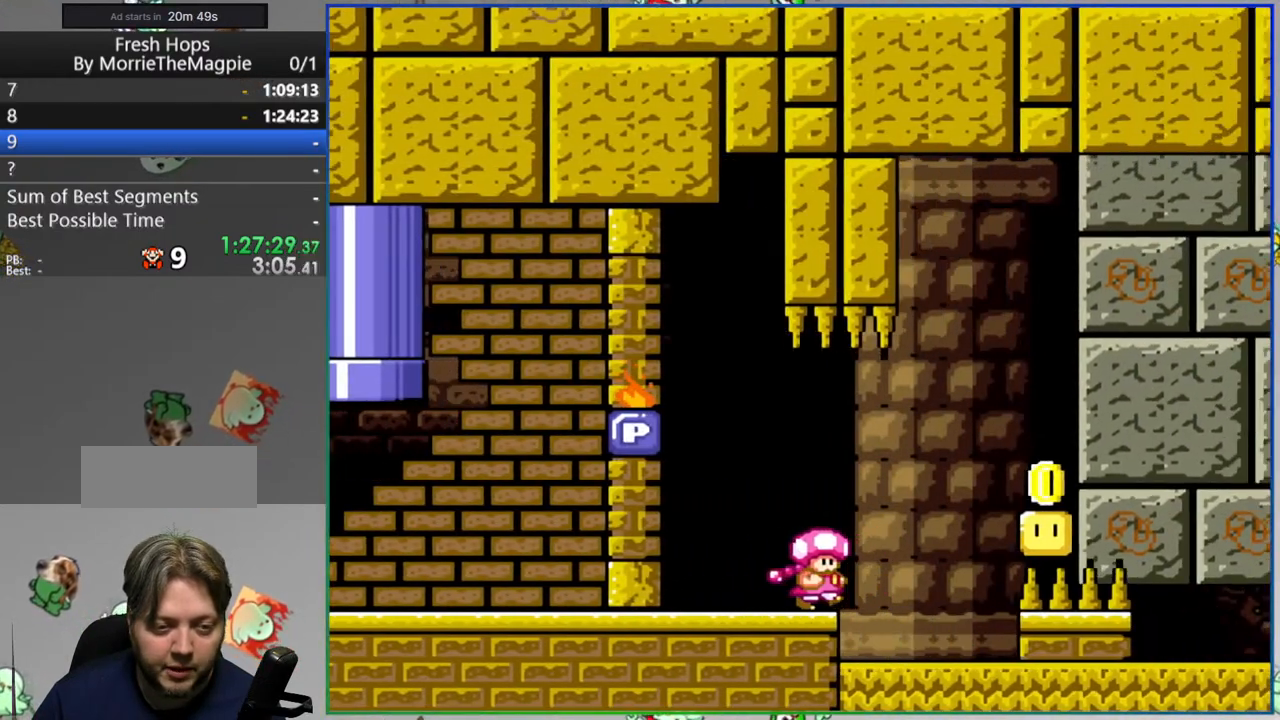
{"dt_ms": 500, "buttons": ["B", "Y", "DPAD_RIGHT"], "events": []}
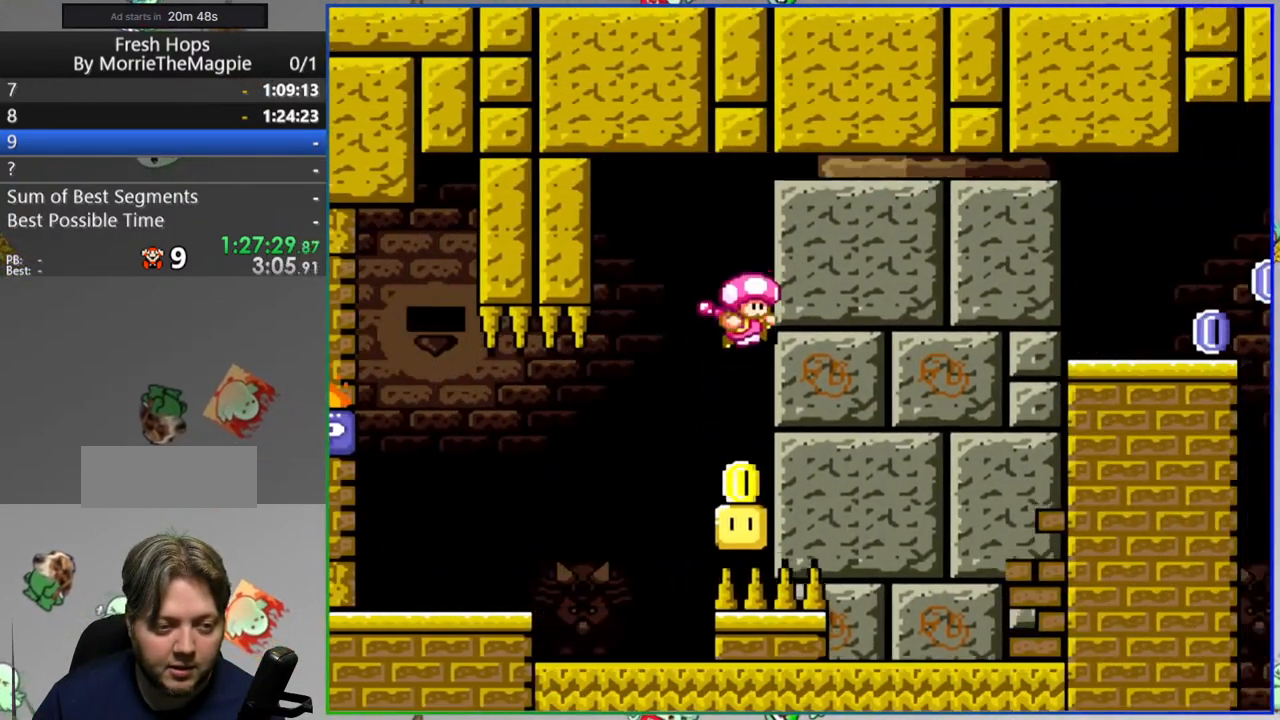
{"dt_ms": 500, "buttons": ["B", "Y", "DPAD_RIGHT"], "events": []}
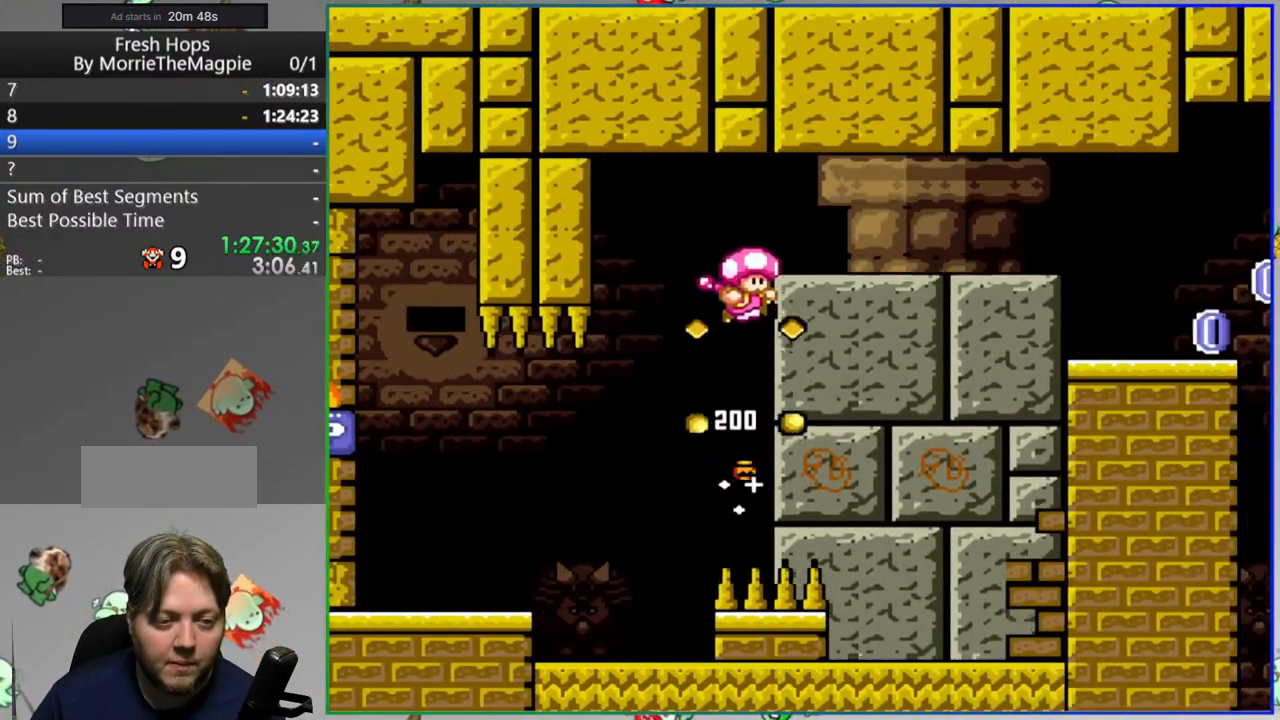
{"dt_ms": 500, "buttons": ["Y", "DPAD_RIGHT"], "events": [[267, "B", "up"]]}
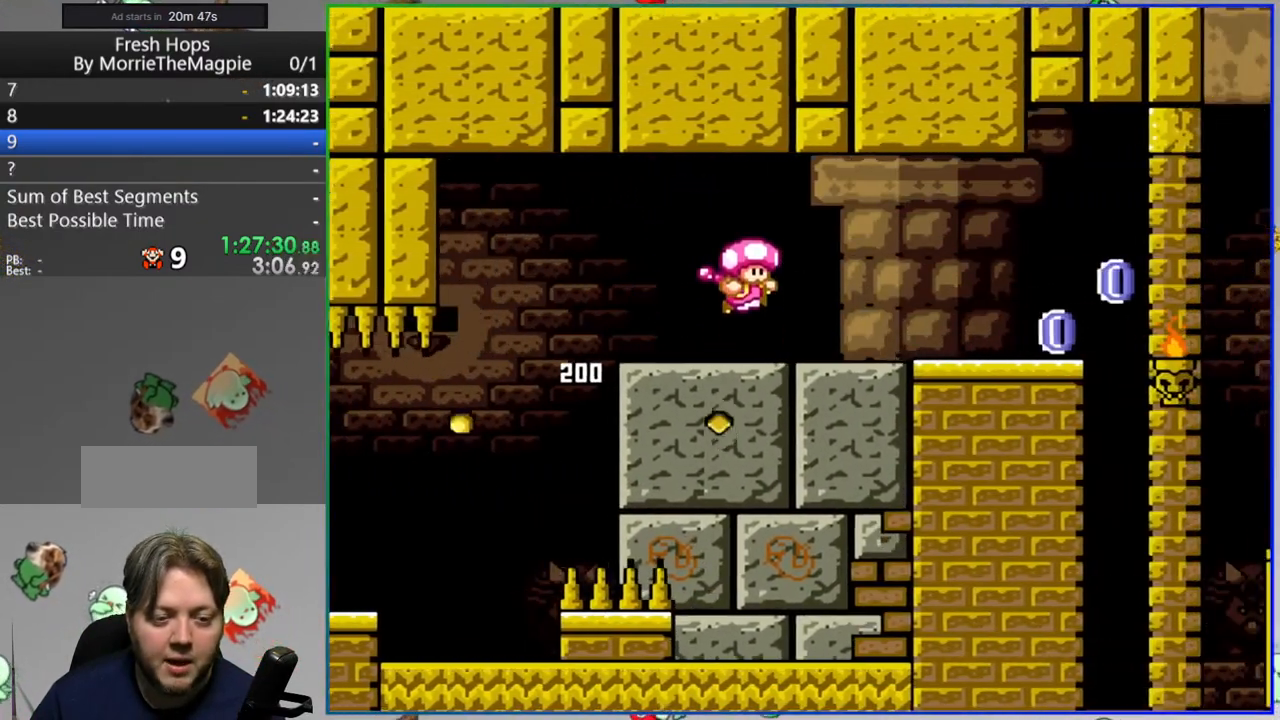
{"dt_ms": 500, "buttons": ["Y", "DPAD_RIGHT"], "events": [[383, "A", "down"], [450, "A", "up"]]}
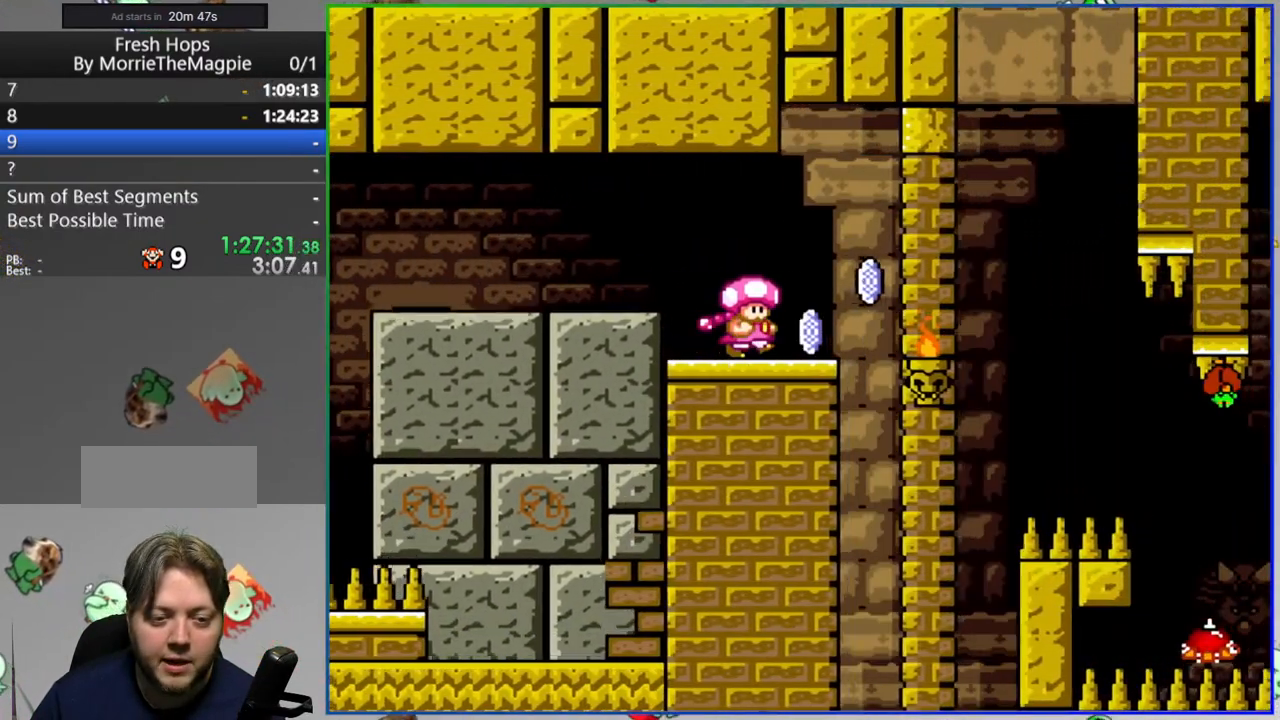
{"dt_ms": 500, "buttons": ["Y", "DPAD_RIGHT"], "events": [[300, "A", "down"], [383, "A", "up"]]}
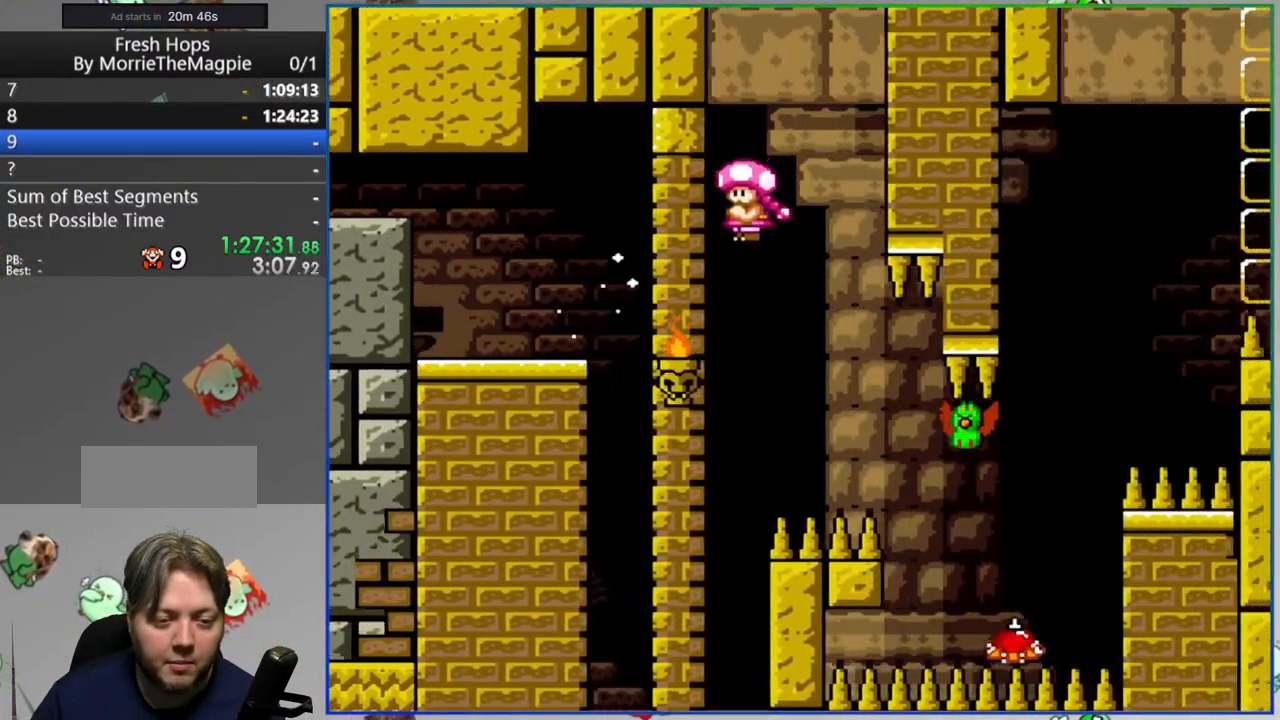
{"dt_ms": 500, "buttons": ["A", "Y"], "events": [[117, "A", "down"], [300, "DPAD_RIGHT", "up"]]}
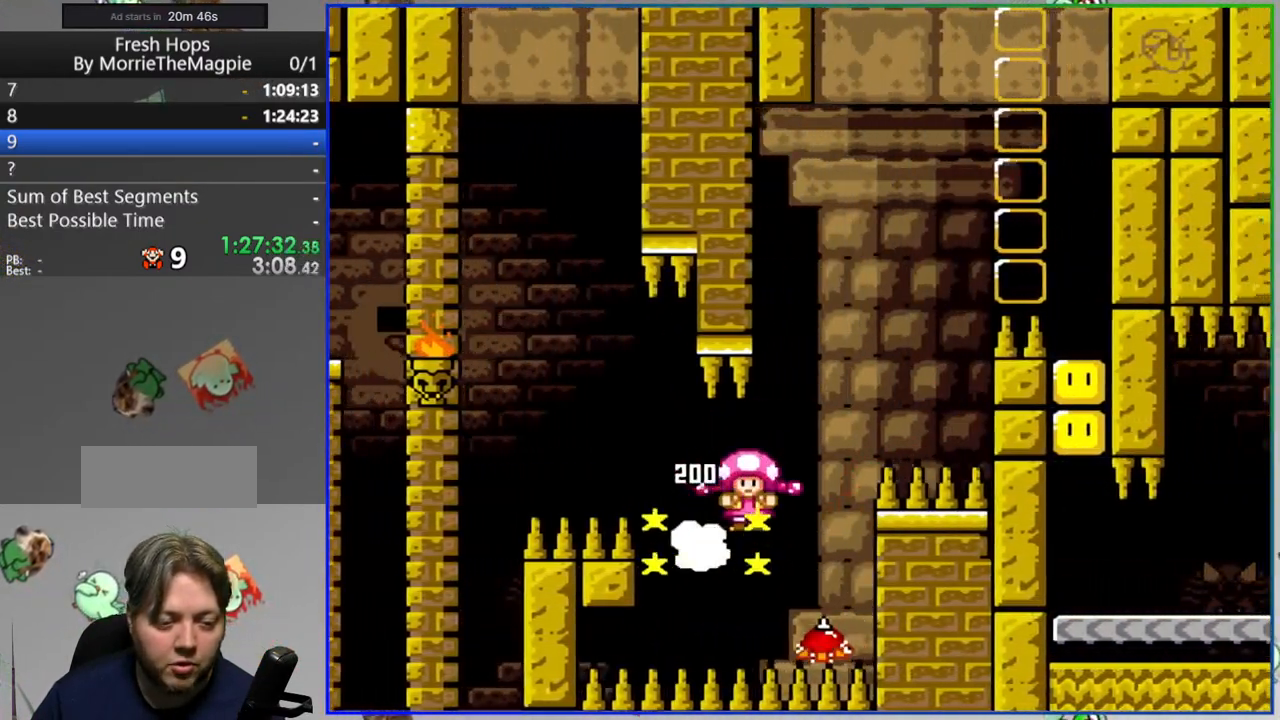
{"dt_ms": 500, "buttons": ["A", "Y"], "events": [[83, "A", "up"], [233, "DPAD_RIGHT", "down"], [333, "DPAD_RIGHT", "up"], [433, "A", "down"]]}
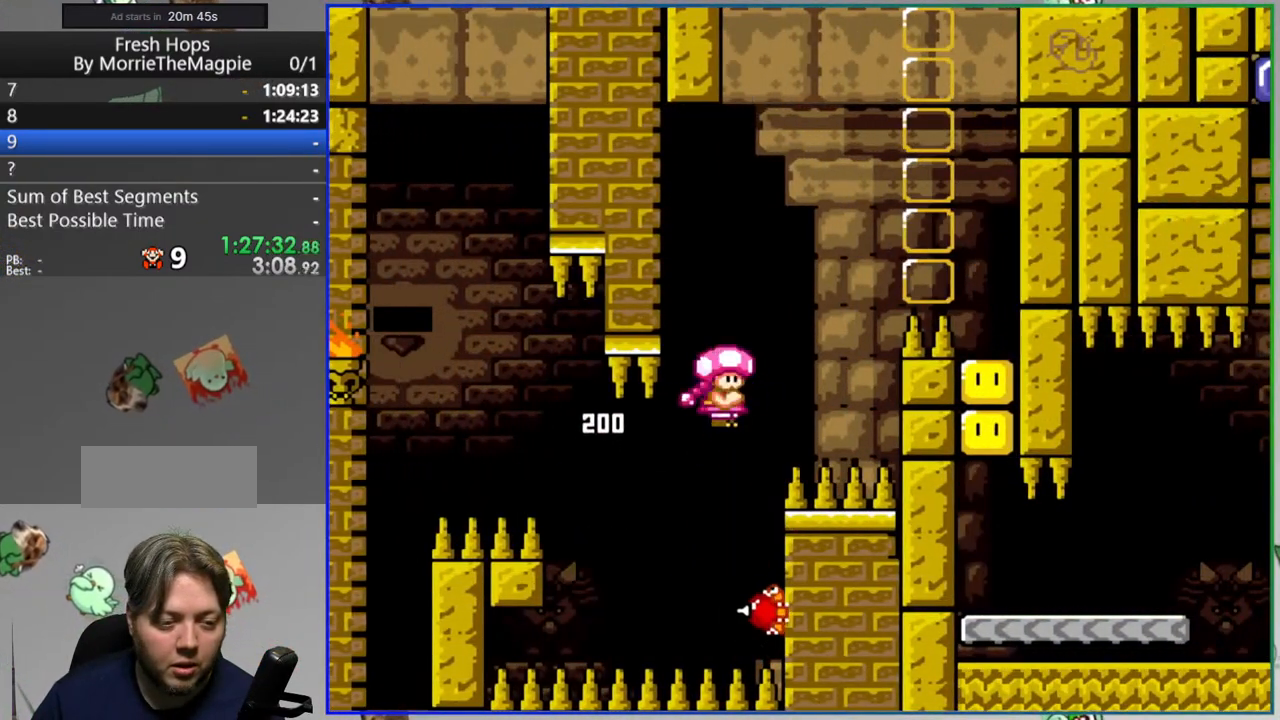
{"dt_ms": 1000, "buttons": ["A", "Y", "DPAD_RIGHT"]}
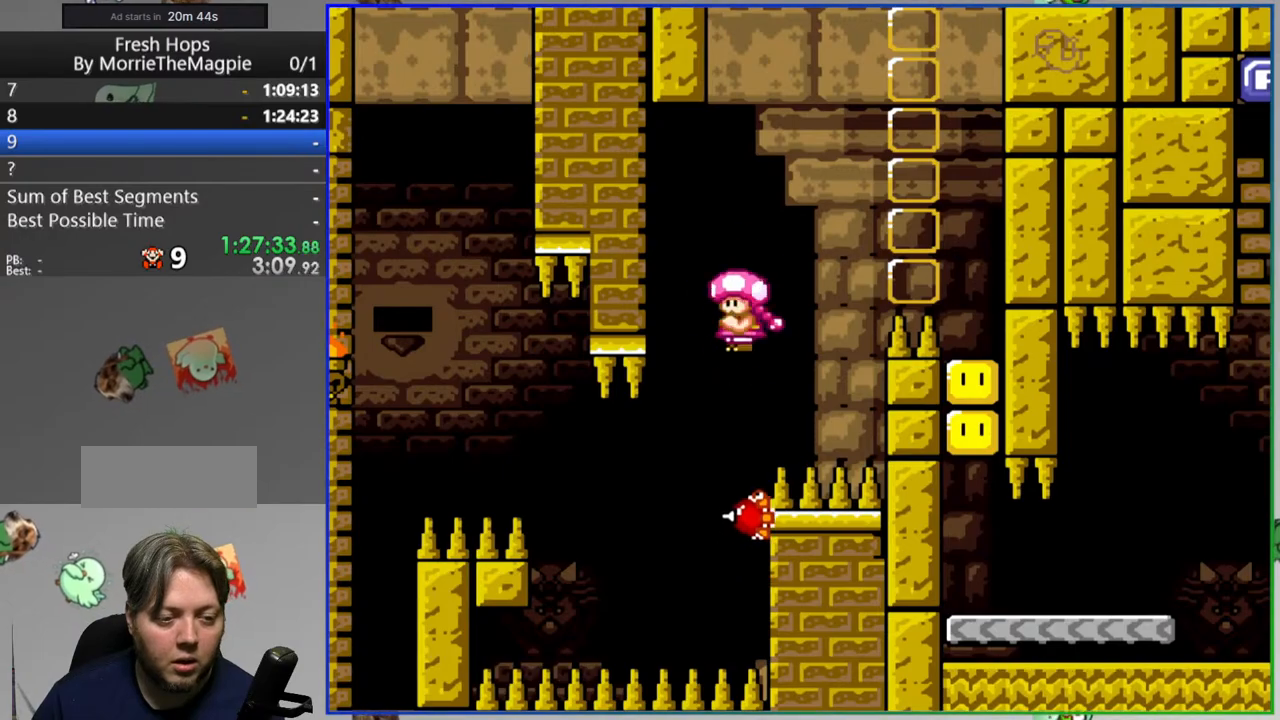
{"dt_ms": 500, "buttons": ["A", "Y"], "events": [[467, "DPAD_RIGHT", "up"]]}
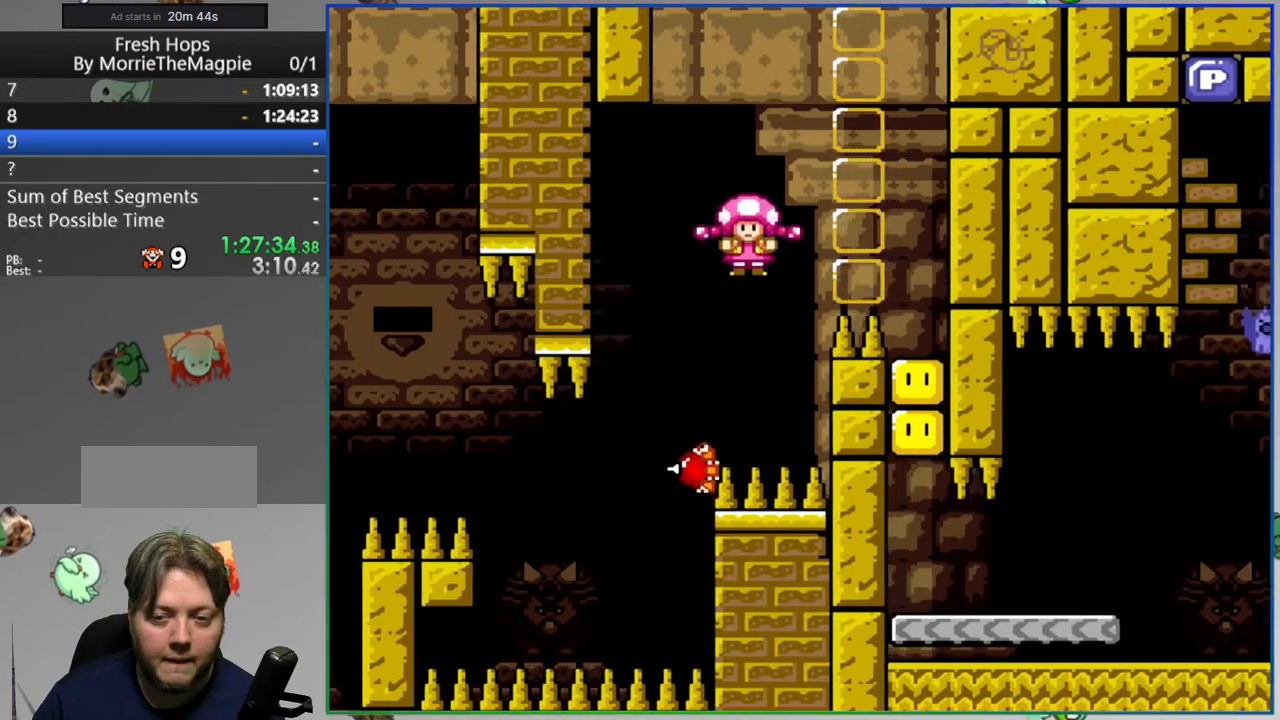
{"dt_ms": 500, "buttons": ["Y"], "events": [[17, "A", "up"]]}
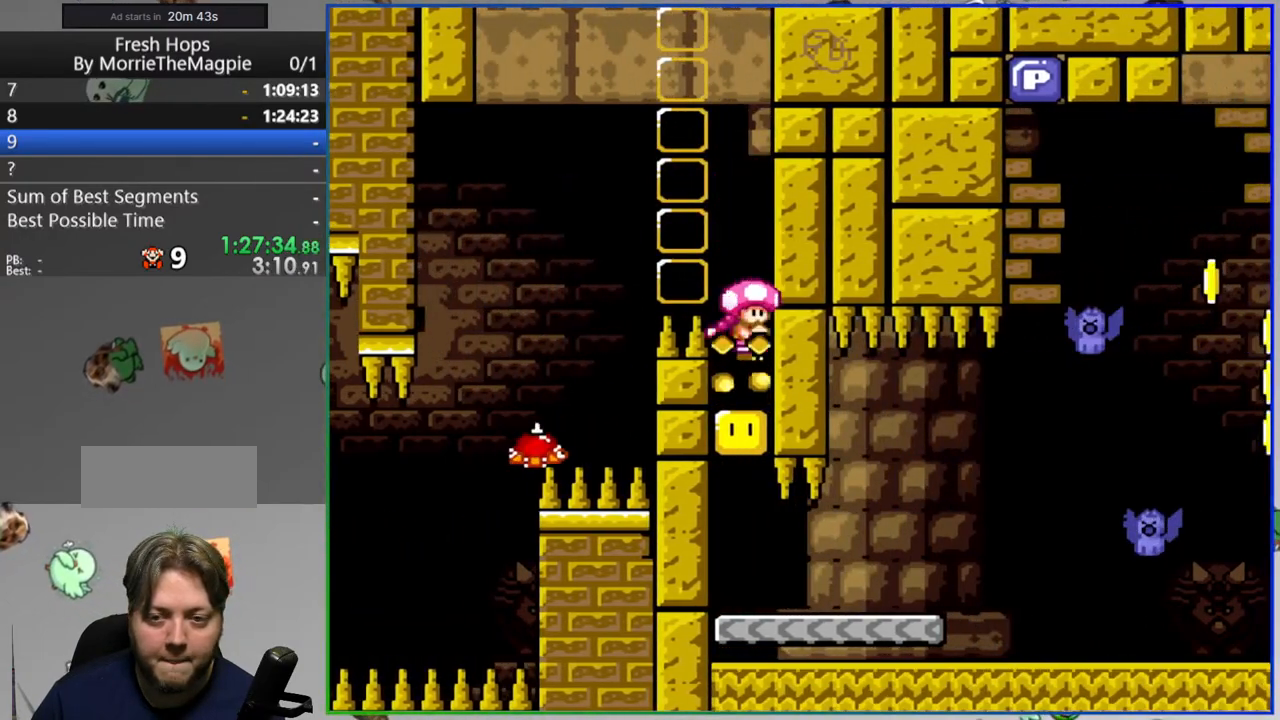
{"dt_ms": 500, "buttons": ["Y"], "events": []}
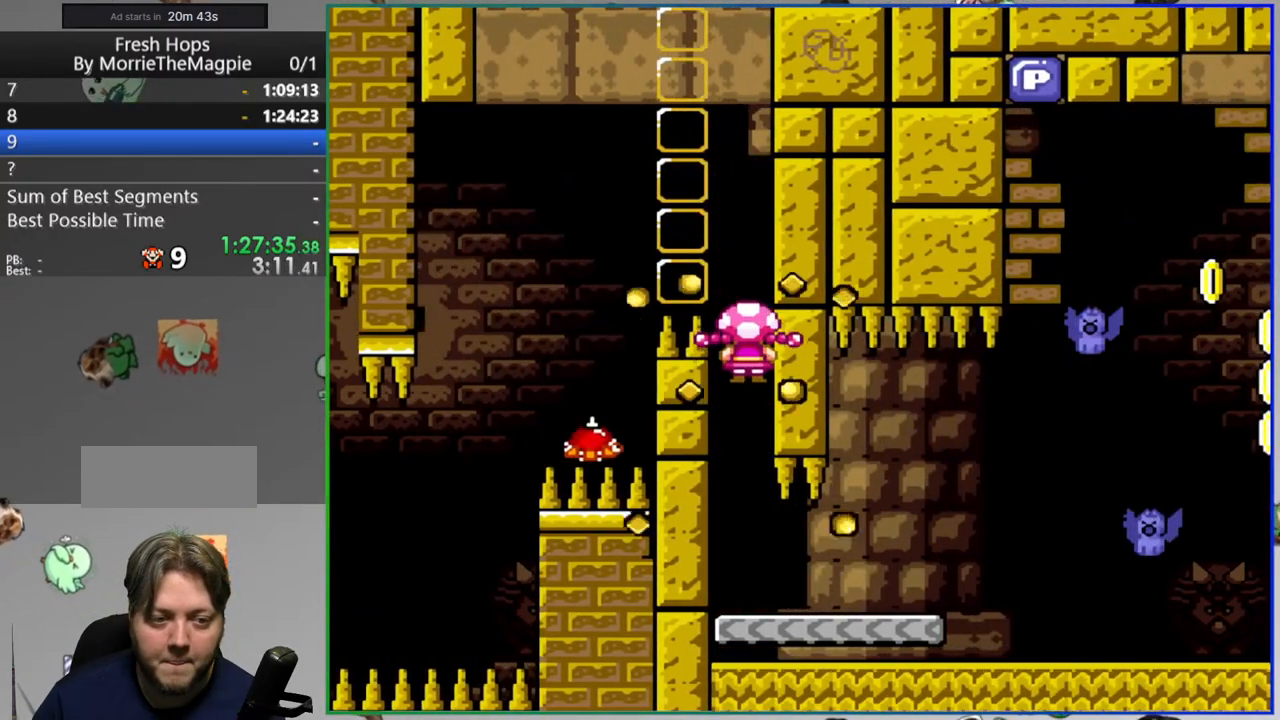
{"dt_ms": 500, "buttons": ["Y", "DPAD_DOWN", "DPAD_RIGHT"], "events": [[83, "DPAD_RIGHT", "down"], [500, "DPAD_DOWN", "down"]]}
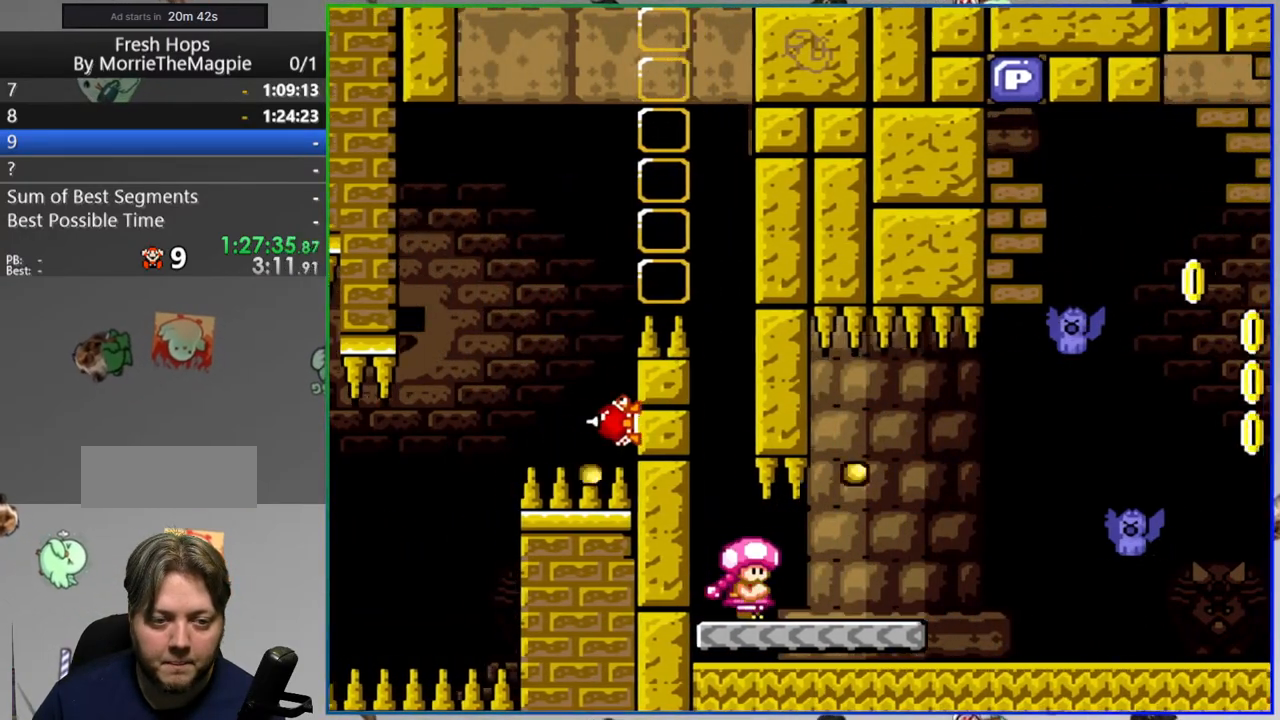
{"dt_ms": 500, "buttons": ["Y", "DPAD_RIGHT"], "events": [[50, "B", "down"], [167, "DPAD_DOWN", "up"], [200, "B", "up"], [283, "B", "down"], [467, "B", "up"]]}
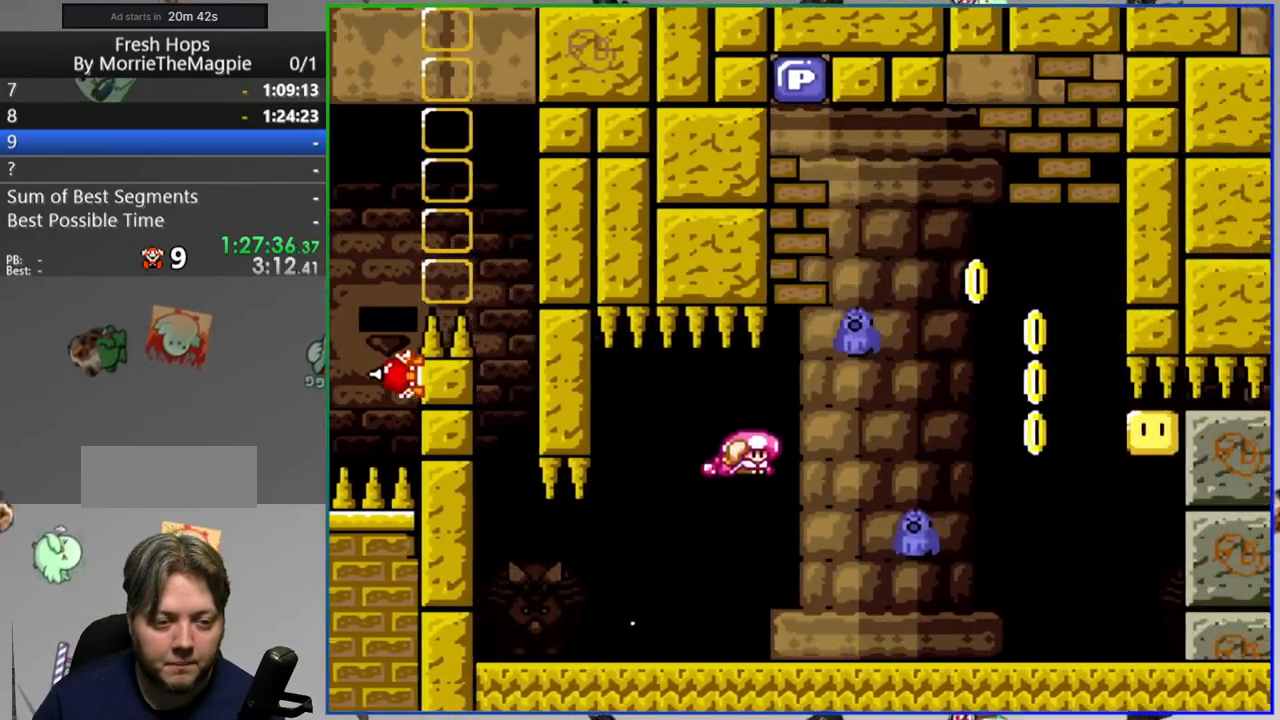
{"dt_ms": 500, "buttons": ["B", "Y"], "events": [[50, "B", "down"], [117, "DPAD_RIGHT", "up"]]}
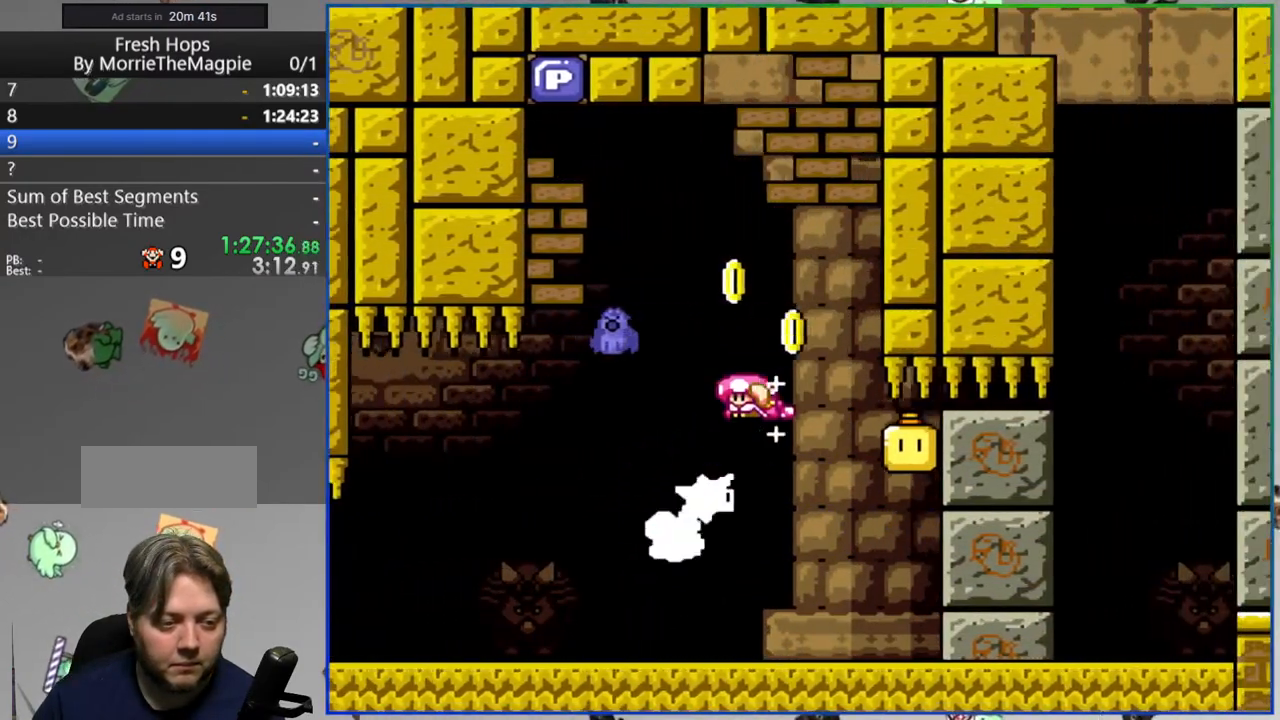
{"dt_ms": 500, "buttons": ["B", "Y", "DPAD_RIGHT"], "events": [[450, "DPAD_RIGHT", "down"]]}
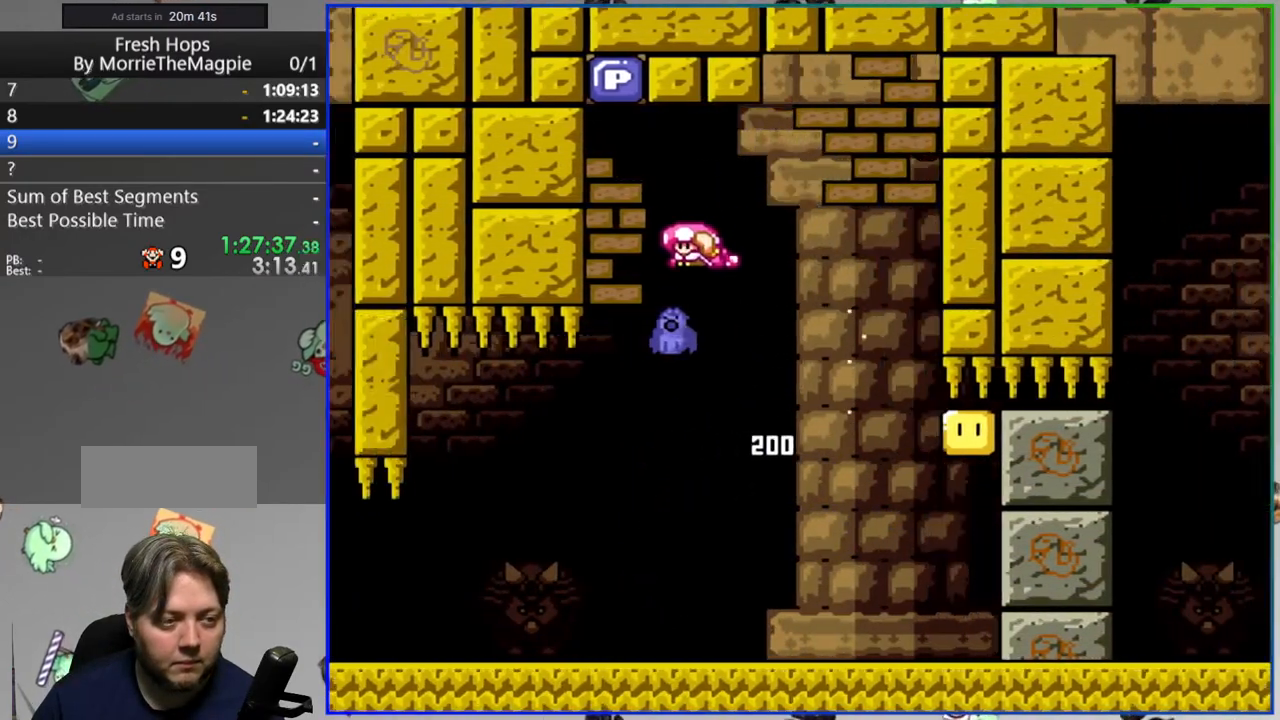
{"dt_ms": 500, "buttons": ["Y", "DPAD_RIGHT"], "events": [[167, "DPAD_RIGHT", "up"], [250, "B", "up"], [383, "DPAD_RIGHT", "down"]]}
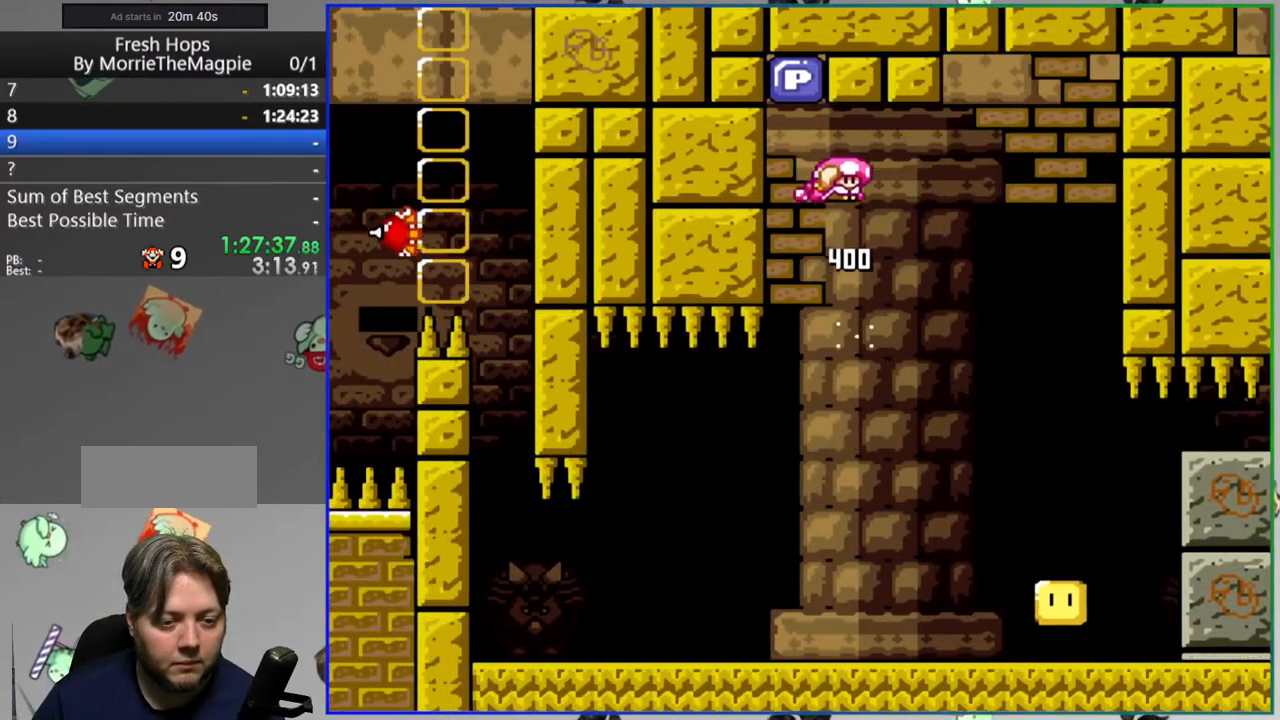
{"dt_ms": 500, "buttons": ["Y", "DPAD_RIGHT"], "events": [[267, "B", "down"], [483, "B", "up"]]}